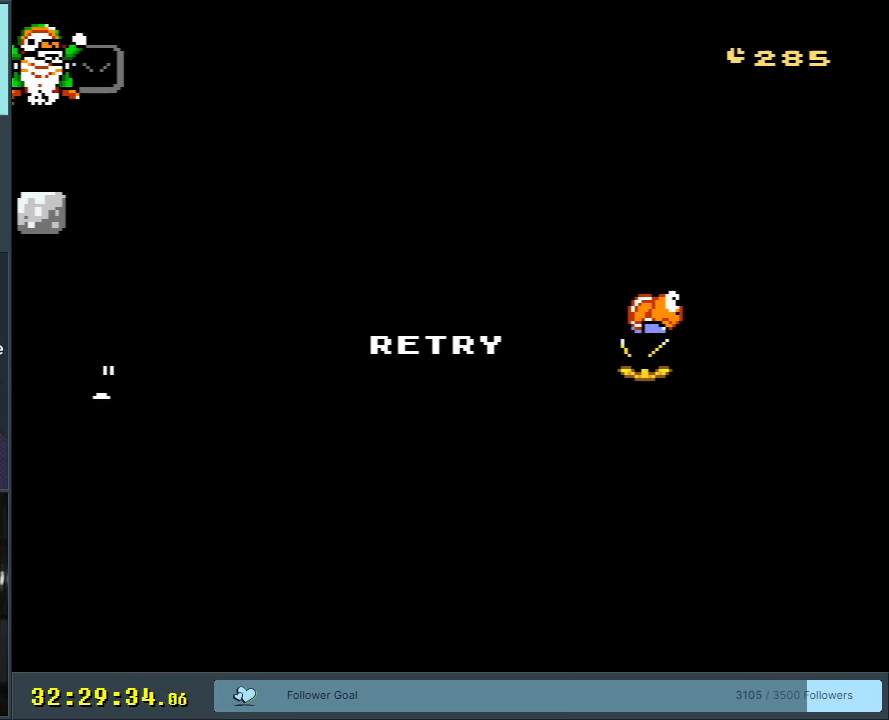
Gameplay with a controller (Nintendo layout); each line is a JSON object with the inputs held at the frame after it. "events" lists button and stick changes between this image and that frame as [ms after this image, input, new state], when the widget could be followed in between. Not read: L3 R3 START.
{"buttons": ["A", "X", "DPAD_RIGHT"], "events": [[83, "A", "down"], [83, "DPAD_RIGHT", "down"], [83, "X", "down"], [183, "A", "up"], [433, "A", "down"]]}
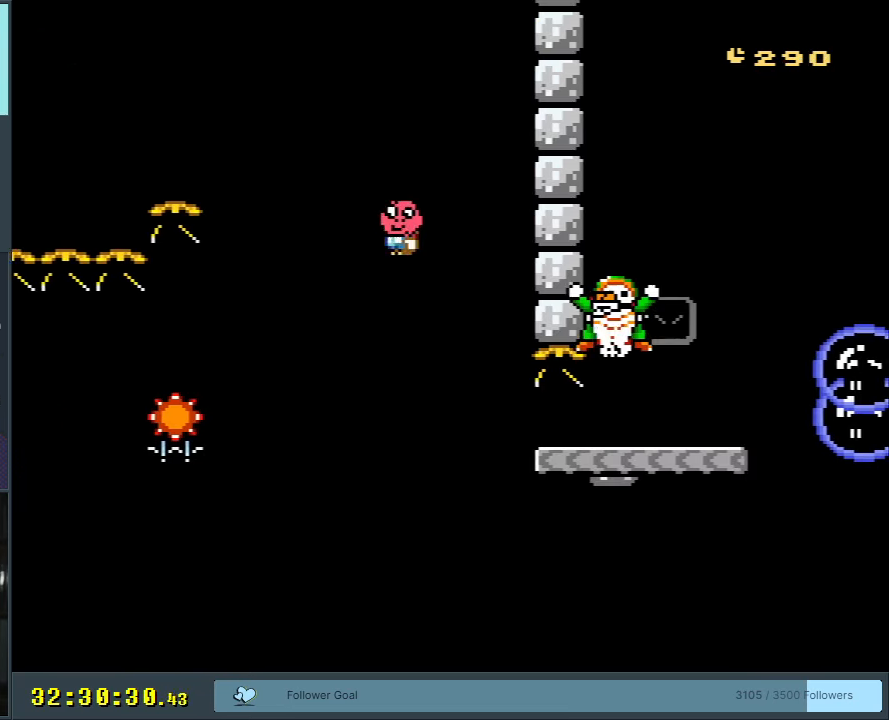
{"buttons": ["Y", "DPAD_RIGHT"], "events": [[183, "A", "up"], [183, "X", "up"], [217, "Y", "down"]]}
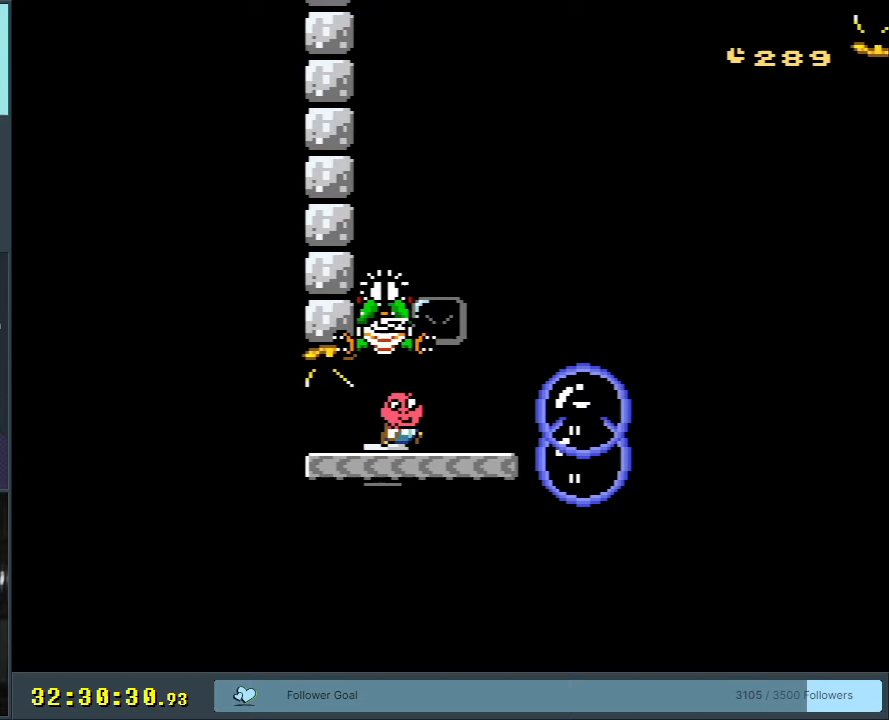
{"buttons": ["B", "R1"], "events": [[100, "B", "down"], [217, "DPAD_RIGHT", "up"], [450, "Y", "up"], [483, "R1", "down"]]}
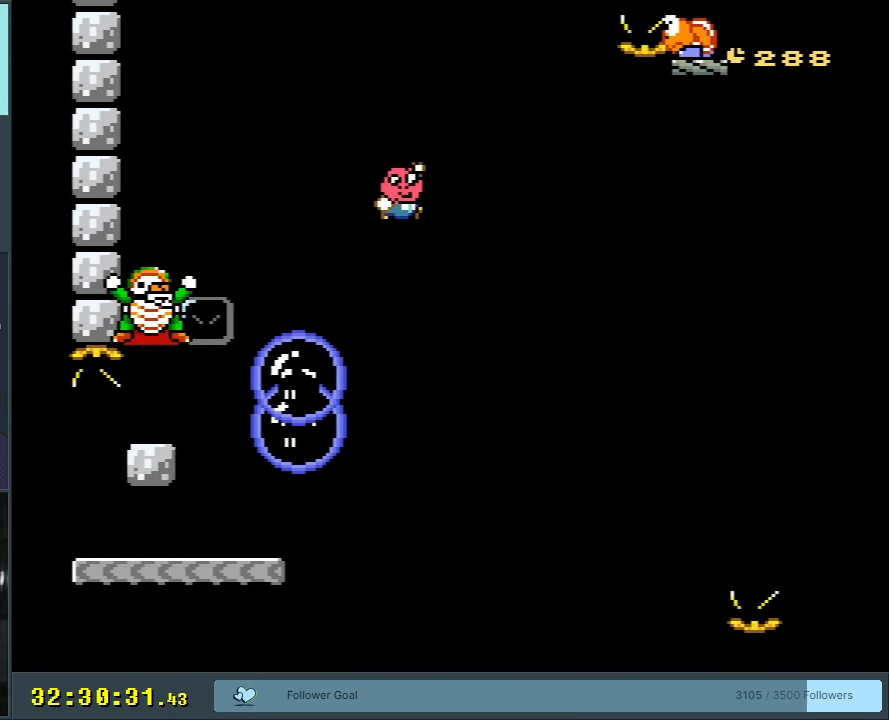
{"buttons": ["R1"], "events": [[17, "B", "up"]]}
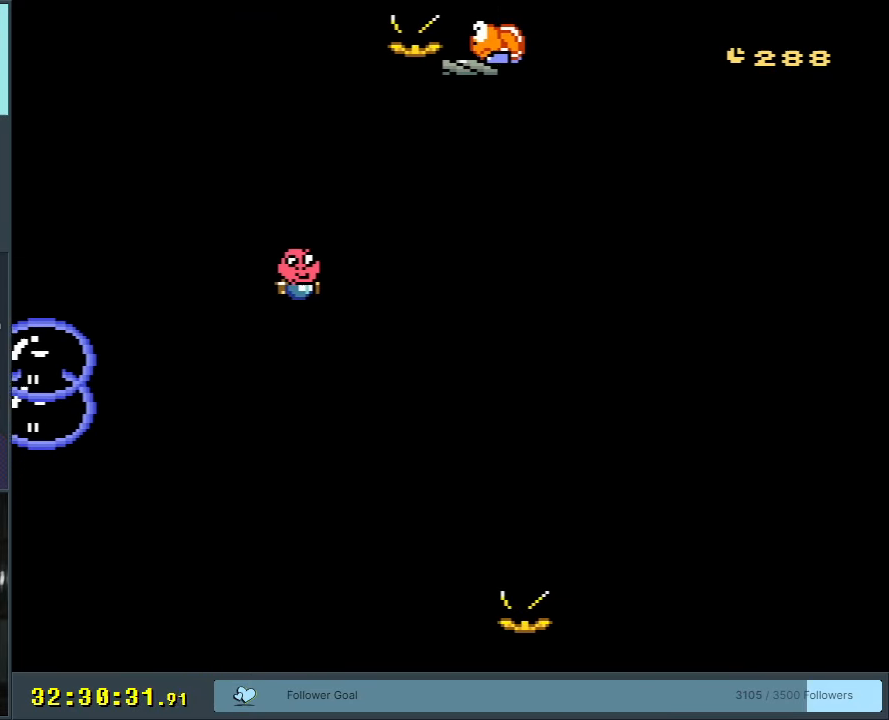
{"buttons": ["B", "Y", "R1", "DPAD_RIGHT"], "events": [[133, "B", "down"], [200, "DPAD_RIGHT", "down"], [283, "Y", "down"]]}
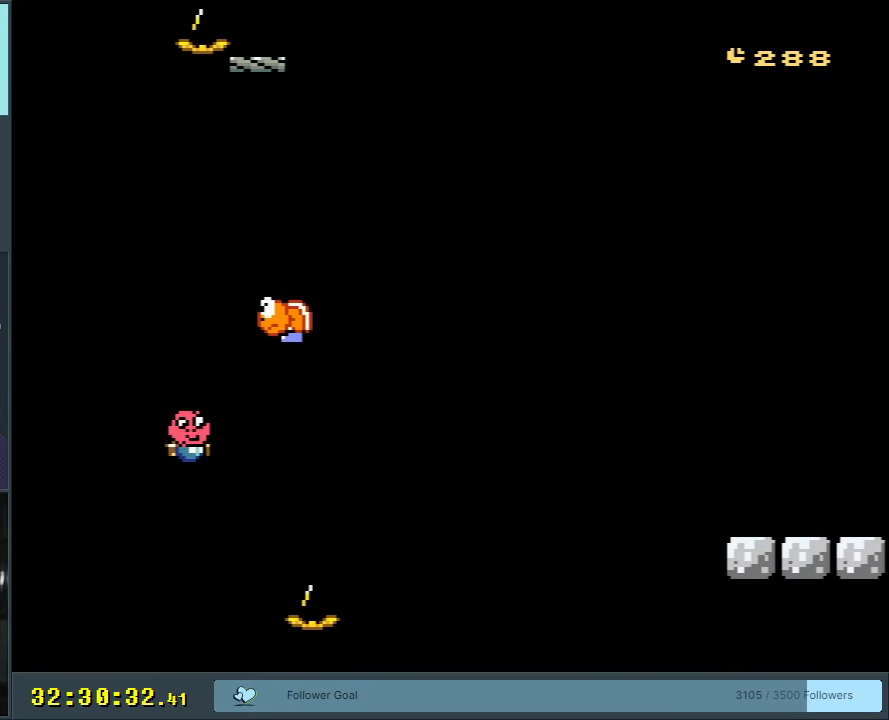
{"buttons": [], "events": [[217, "DPAD_RIGHT", "up"], [317, "Y", "up"], [367, "R1", "up"], [400, "B", "up"]]}
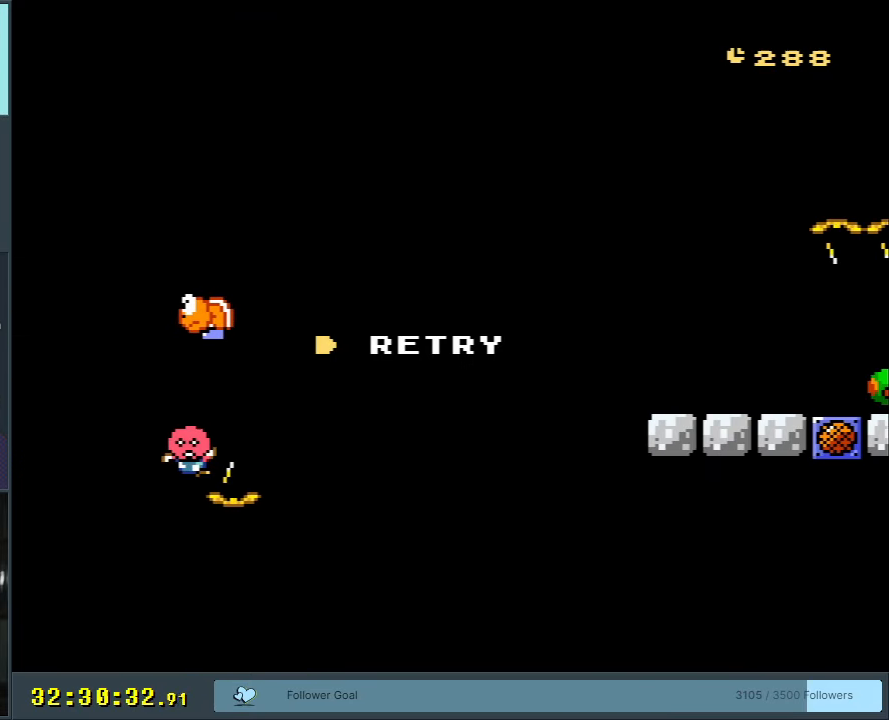
{"buttons": [], "events": []}
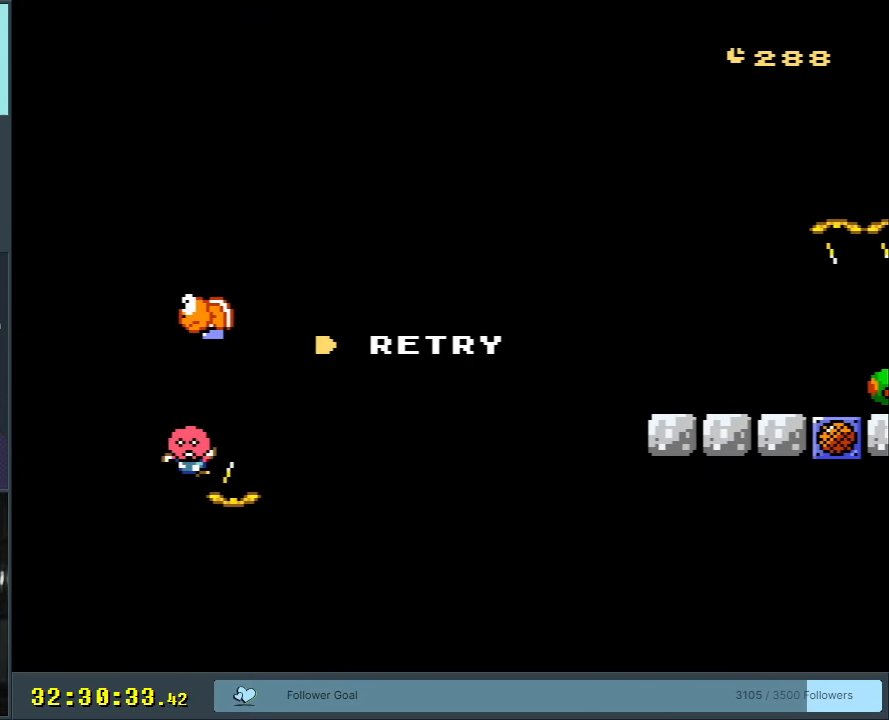
{"buttons": [], "events": []}
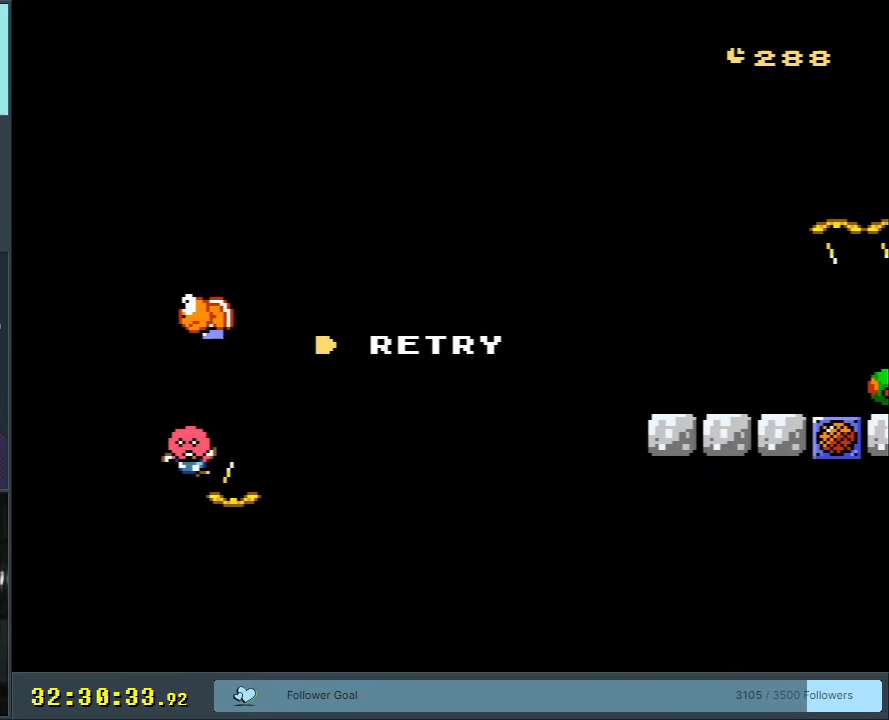
{"buttons": [], "events": []}
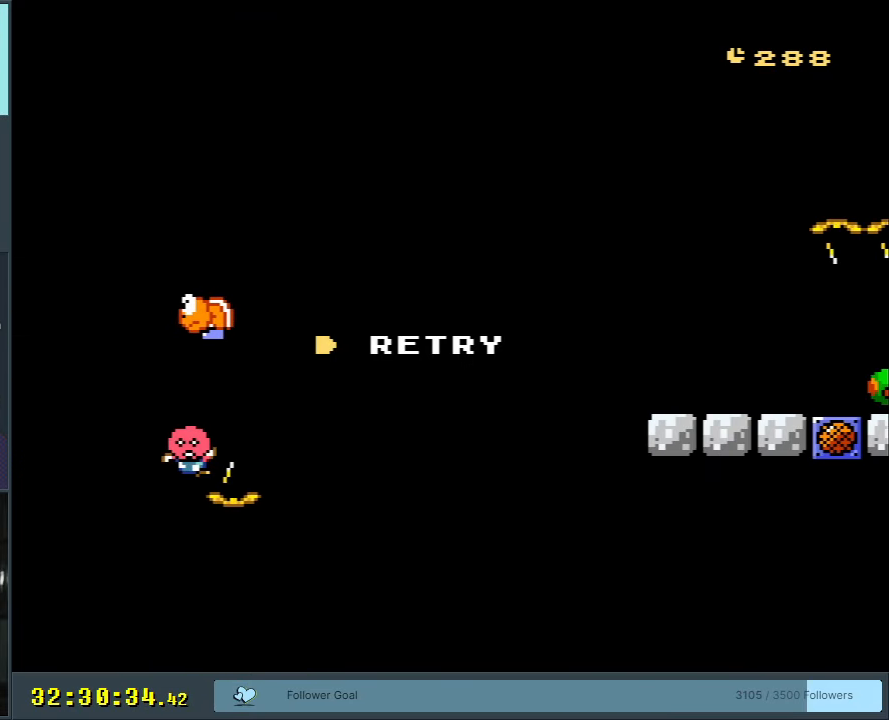
{"buttons": [], "events": []}
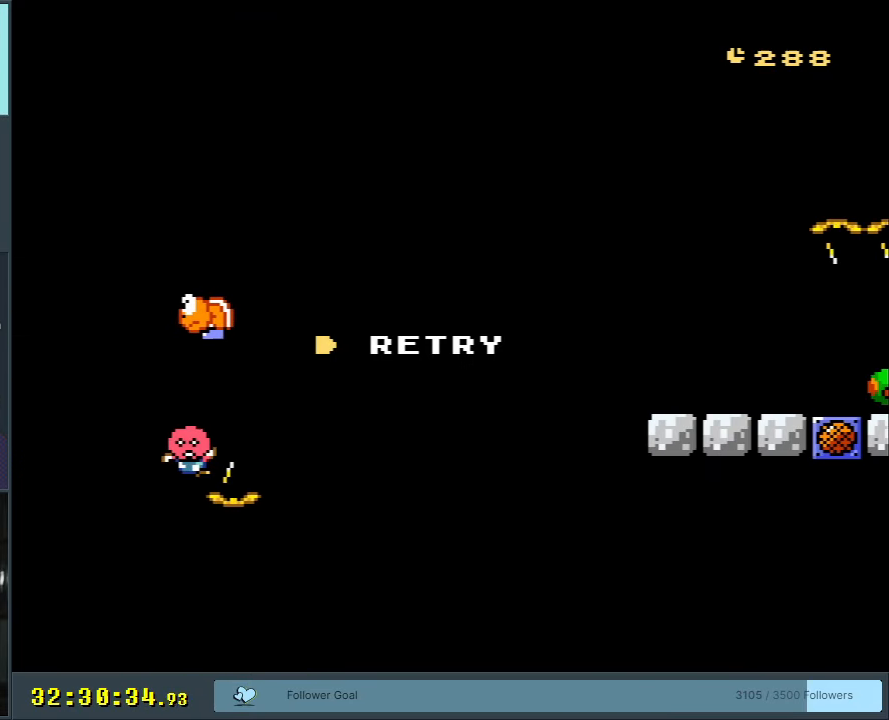
{"buttons": ["A", "X", "DPAD_RIGHT"], "events": [[250, "DPAD_RIGHT", "down"], [250, "X", "down"], [400, "A", "down"]]}
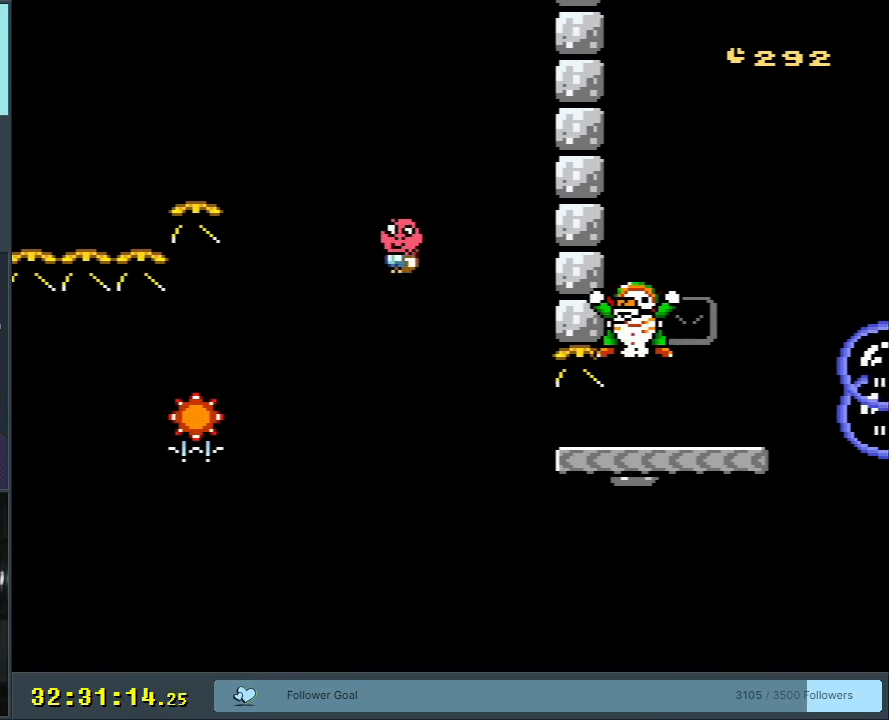
{"buttons": ["DPAD_RIGHT"], "events": [[83, "A", "up"], [183, "Y", "down"], [267, "X", "up"], [467, "Y", "up"]]}
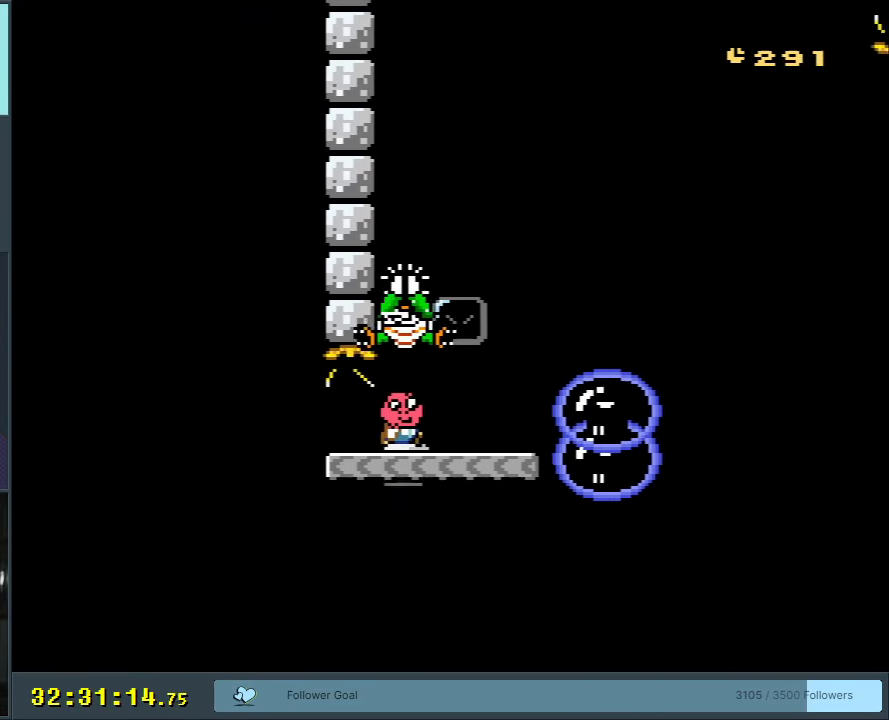
{"buttons": ["R1"], "events": [[17, "R1", "down"], [33, "DPAD_RIGHT", "up"]]}
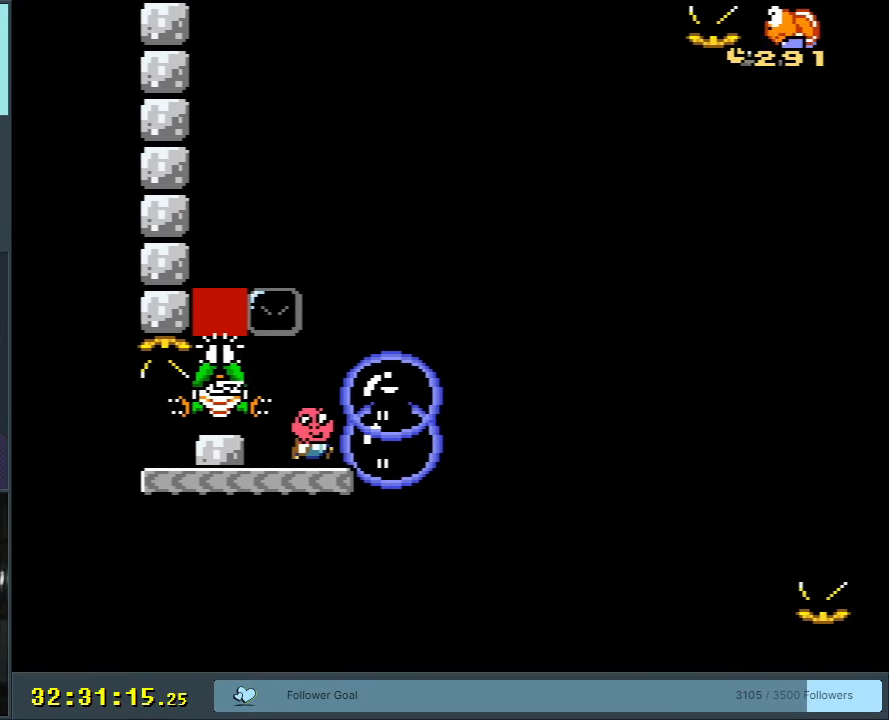
{"buttons": ["Y", "DPAD_RIGHT"], "events": [[50, "R1", "up"], [183, "Y", "down"], [367, "DPAD_LEFT", "down"], [483, "DPAD_DOWN", "down"], [483, "DPAD_LEFT", "up"], [483, "DPAD_RIGHT", "down"], [500, "DPAD_DOWN", "up"]]}
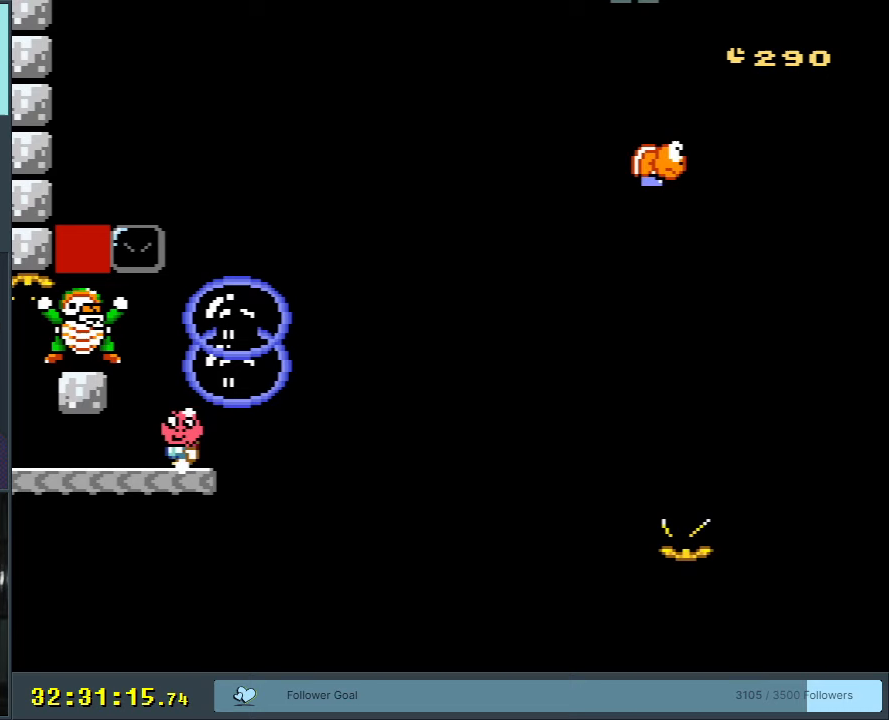
{"buttons": ["B", "Y", "DPAD_RIGHT"], "events": [[267, "B", "down"]]}
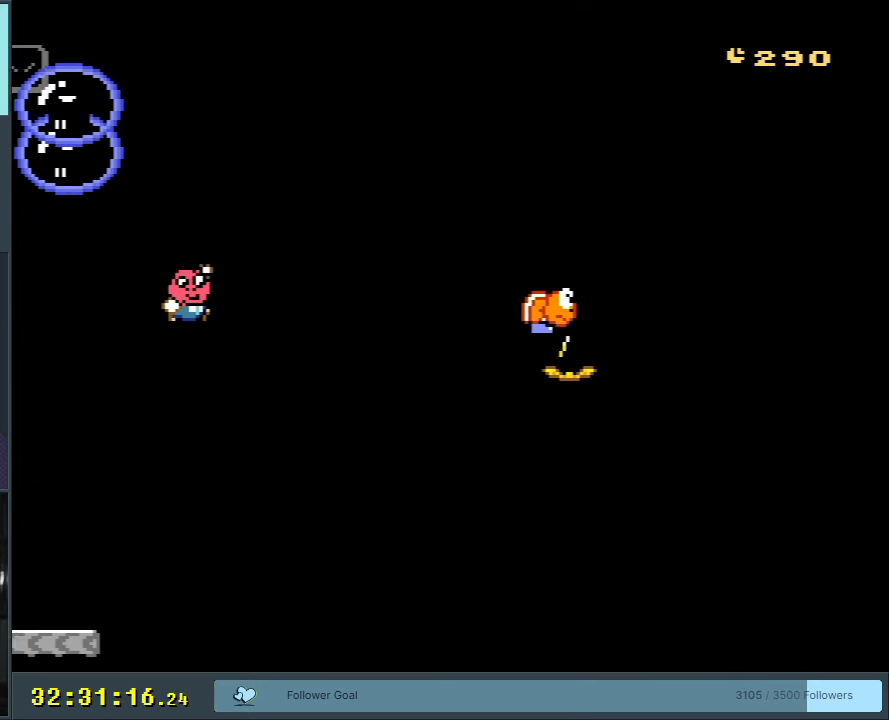
{"buttons": ["B", "Y", "DPAD_RIGHT"], "events": []}
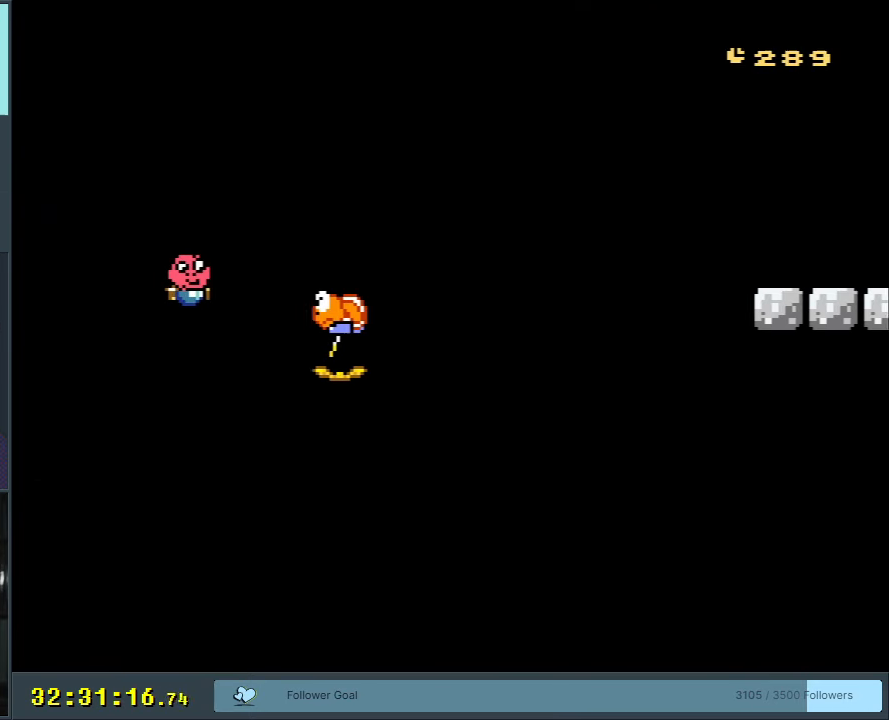
{"buttons": [], "events": [[100, "DPAD_RIGHT", "up"], [350, "B", "up"], [383, "Y", "up"]]}